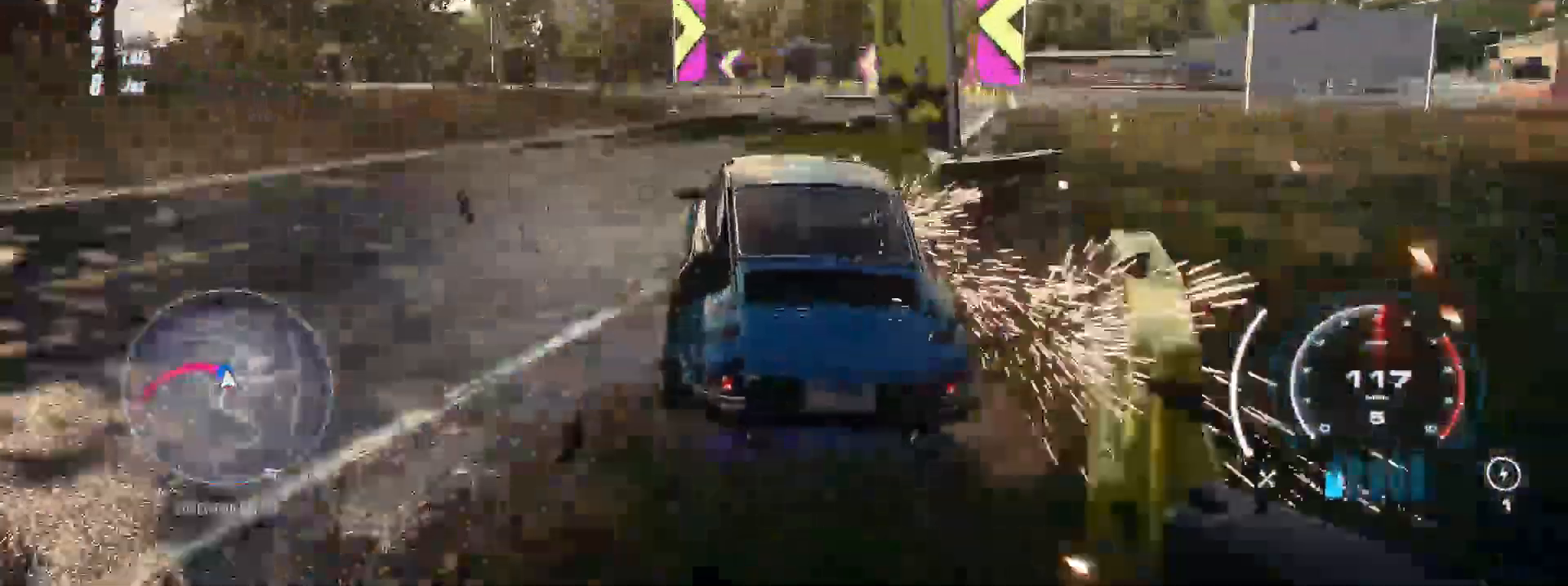
Gameplay with a controller (Xbox layout); each line is a JSON object with the inputs held at the frame after it (dt_ms = milliseconds from this image to that frame). "events" lists button and stick changes between this image and that frame as [ms after this image, input, new state], when the widget could be followed in between. Not read: B L3 R3 SELECT right_stick.
{"dt_ms": 500, "buttons": ["R2"], "left_stick": "up-left", "events": []}
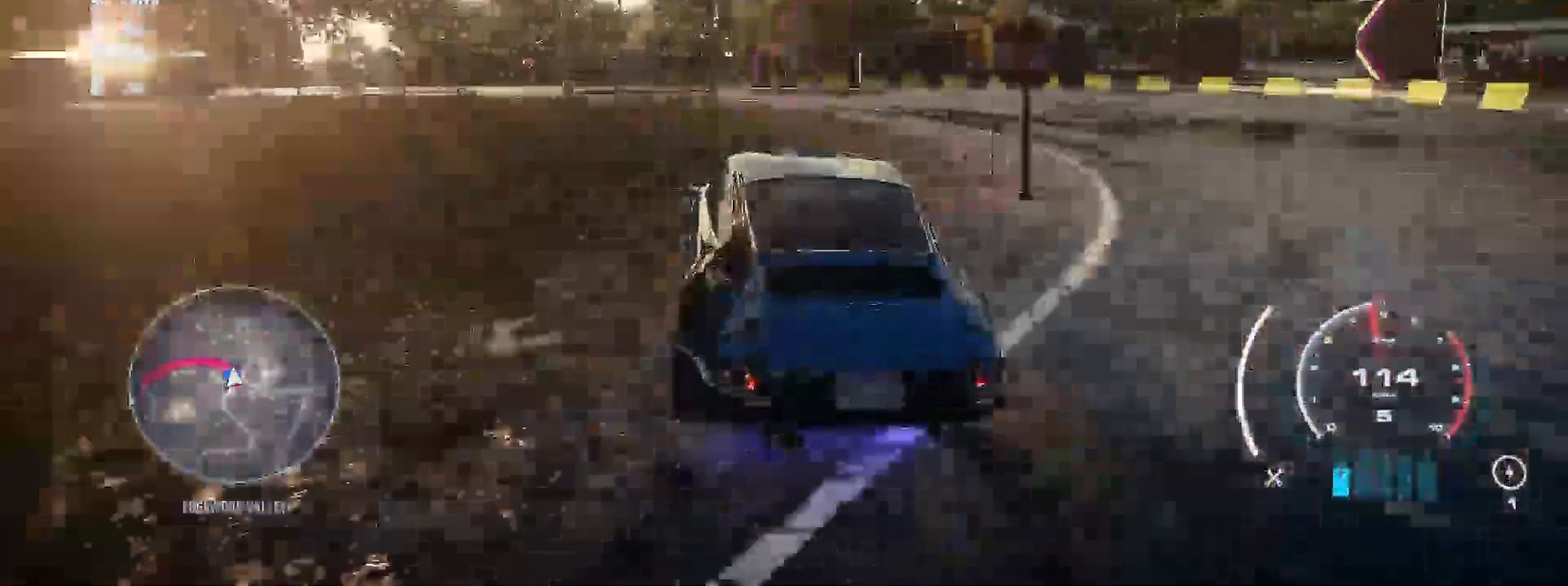
{"dt_ms": 500, "buttons": ["R2"], "left_stick": "up-left", "events": []}
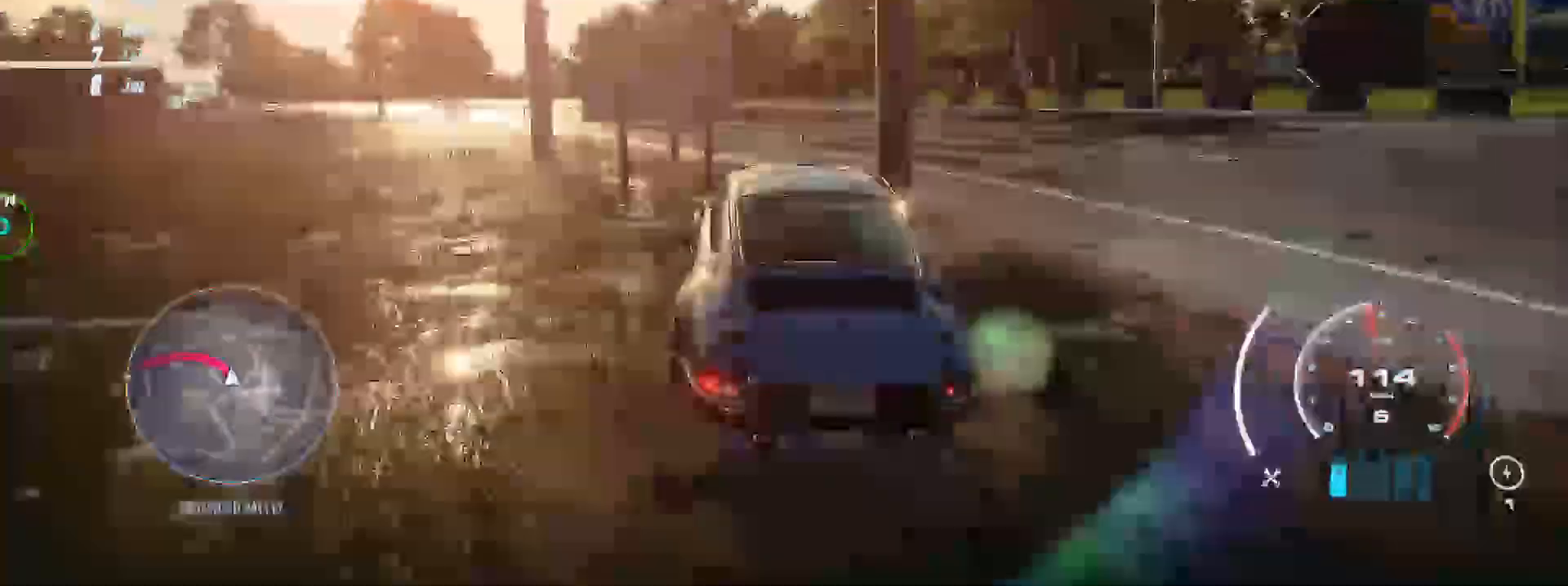
{"dt_ms": 500, "buttons": ["R2"], "left_stick": "up-left", "events": []}
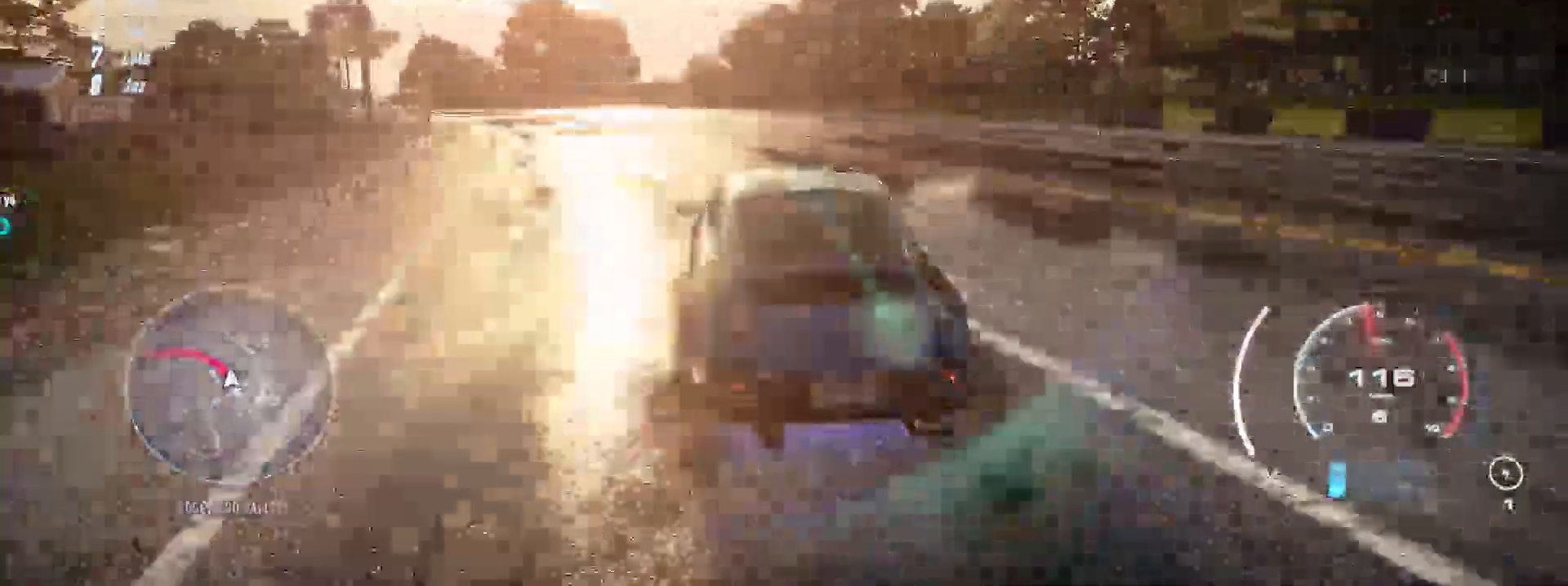
{"dt_ms": 1000, "buttons": ["R2"], "left_stick": "up-left"}
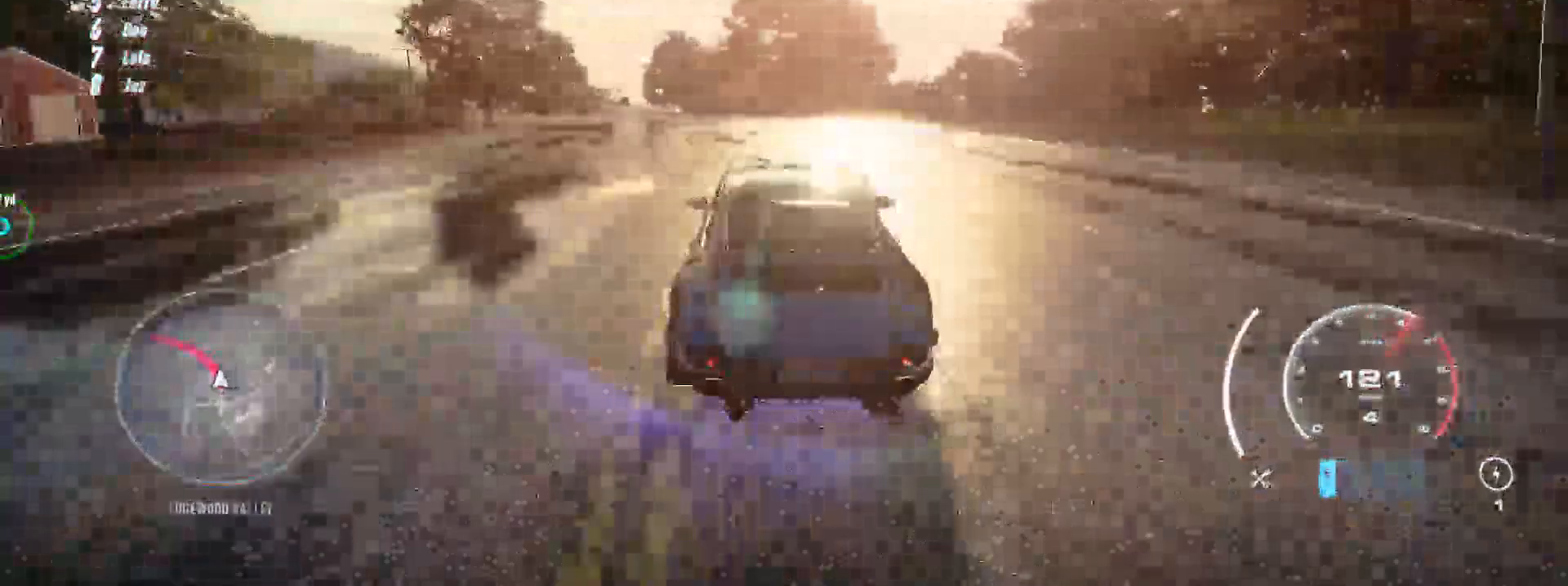
{"dt_ms": 500, "buttons": ["R2"], "left_stick": "up-left", "events": []}
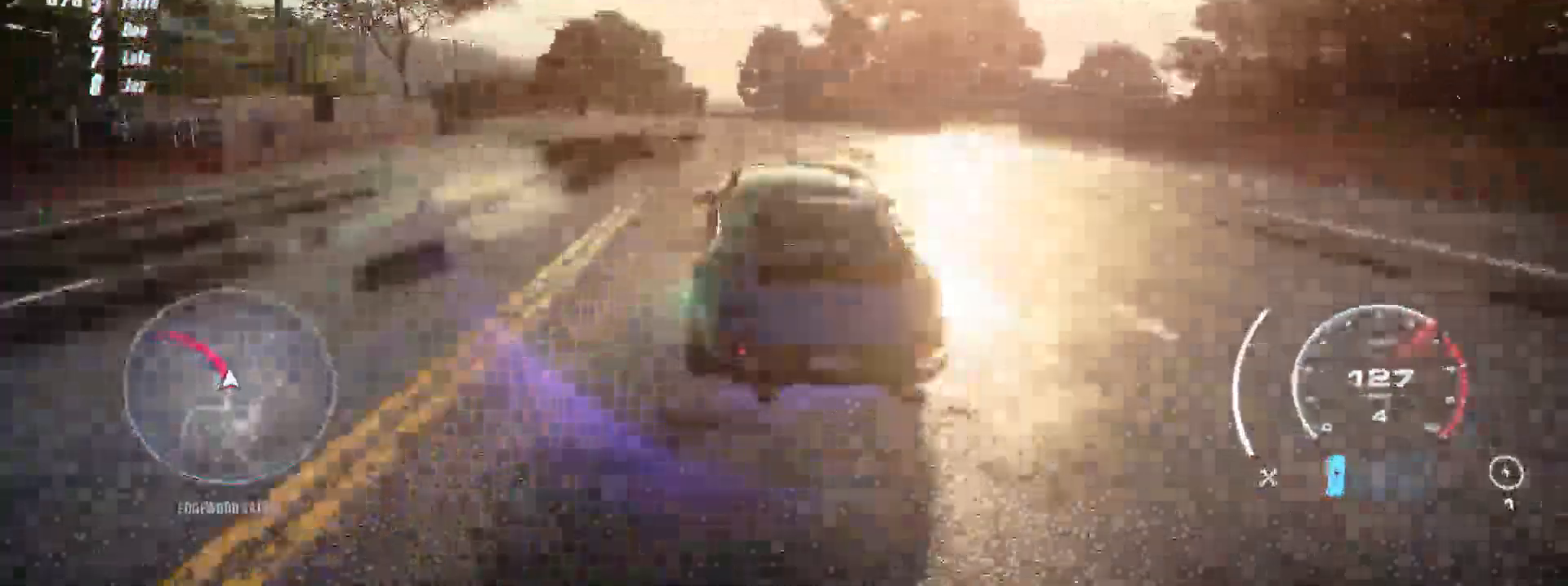
{"dt_ms": 500, "buttons": ["R2"], "left_stick": "up-left", "events": []}
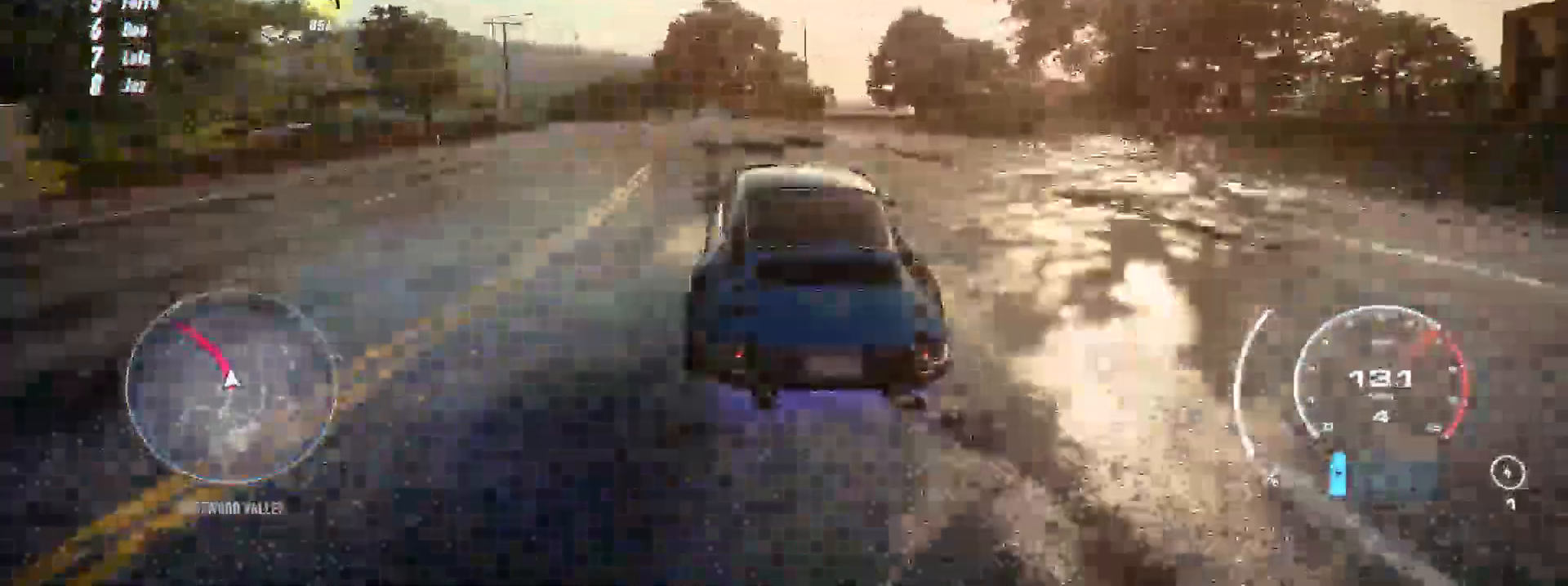
{"dt_ms": 500, "buttons": ["R2"], "left_stick": "up-left", "events": []}
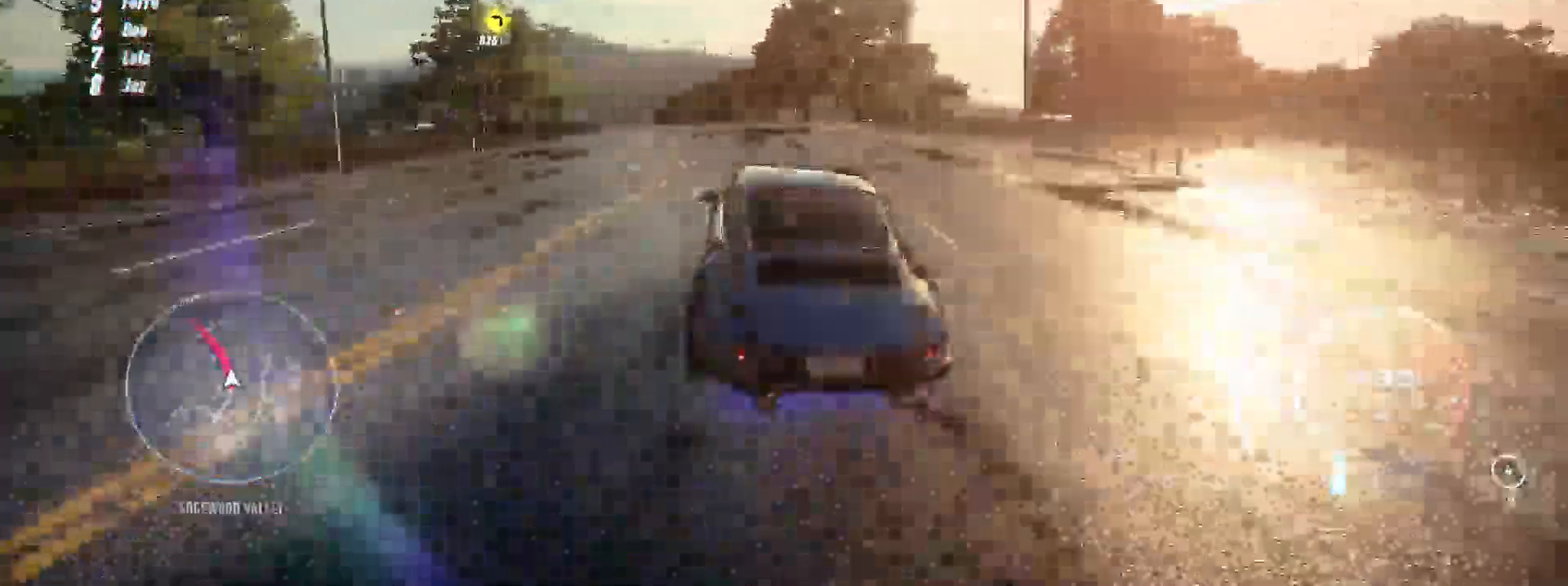
{"dt_ms": 500, "buttons": ["R2"], "left_stick": "up-left", "events": [[183, "R1", "down"], [250, "R1", "up"]]}
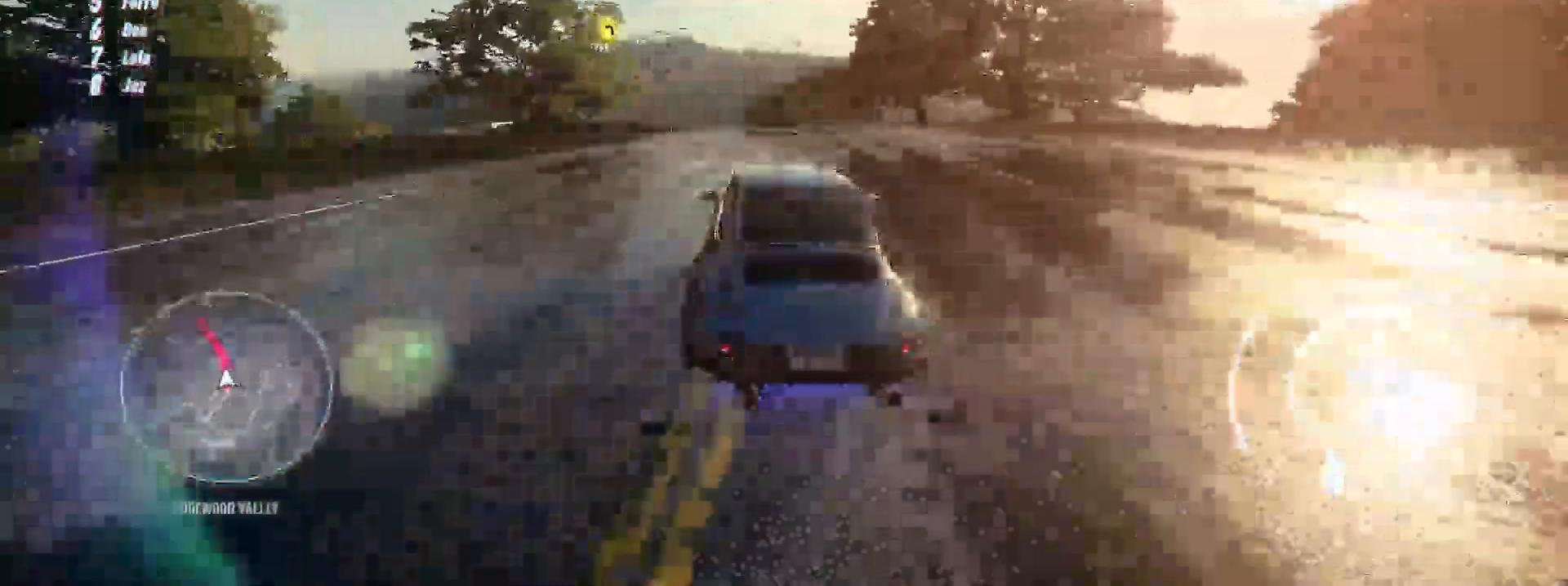
{"dt_ms": 500, "buttons": ["R2"], "left_stick": "up", "events": [[100, "left_stick", "up"]]}
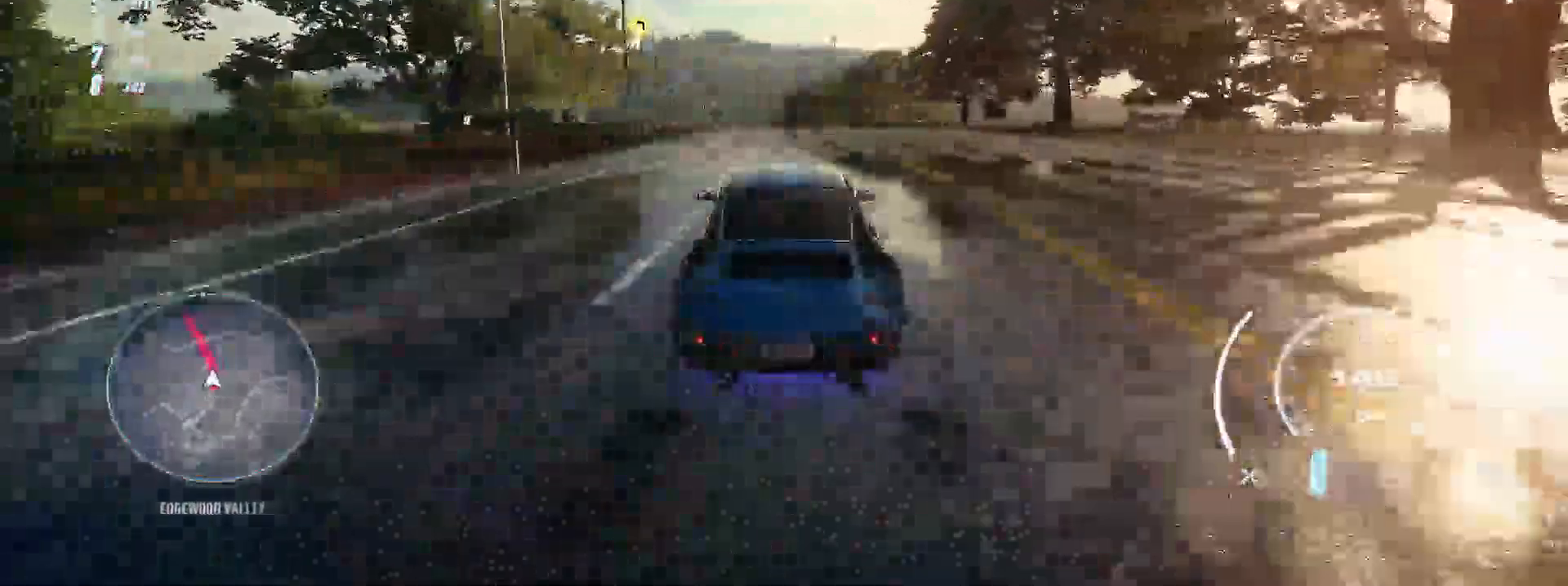
{"dt_ms": 500, "buttons": ["R2"], "left_stick": "up", "events": []}
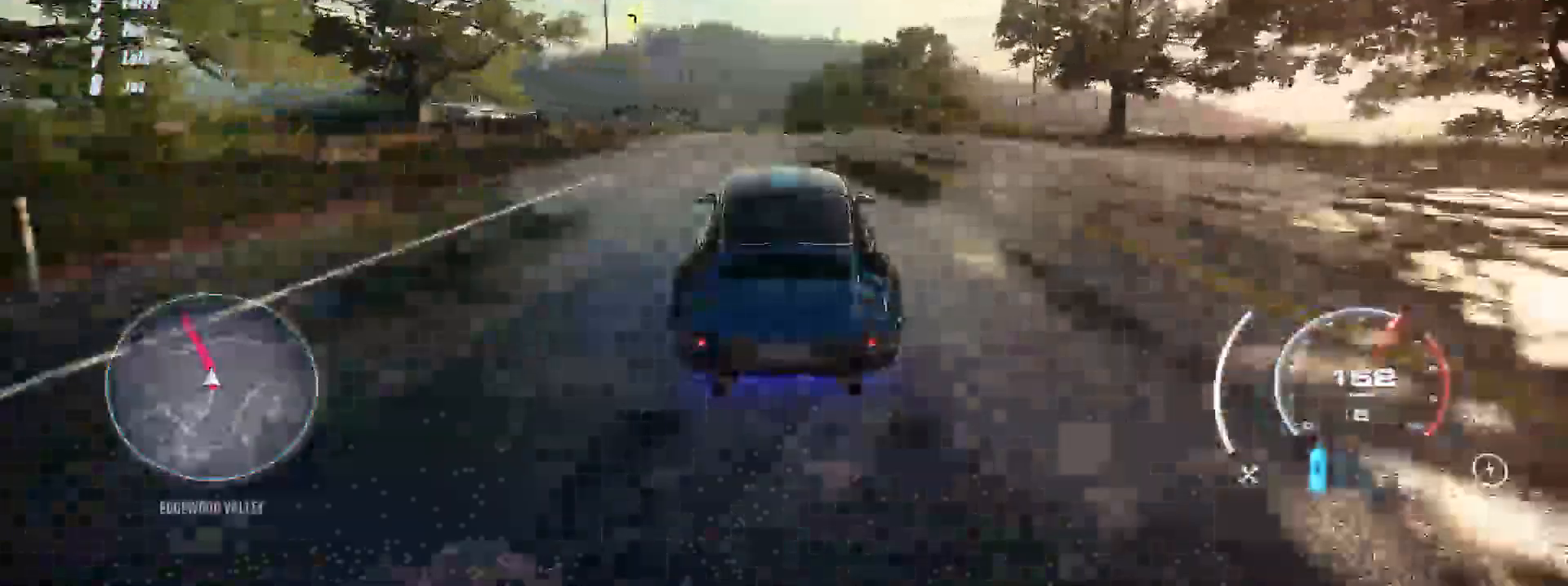
{"dt_ms": 500, "buttons": ["R2"], "left_stick": "up", "events": []}
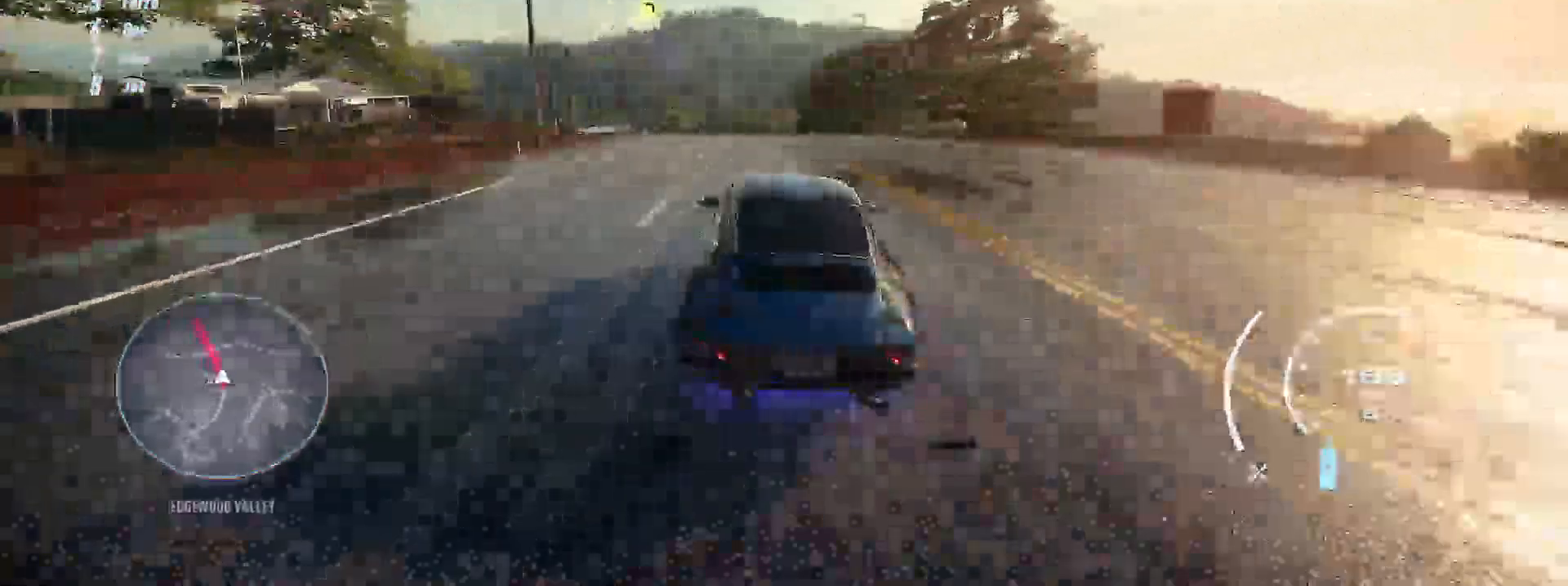
{"dt_ms": 500, "buttons": ["R2"], "left_stick": "up", "events": []}
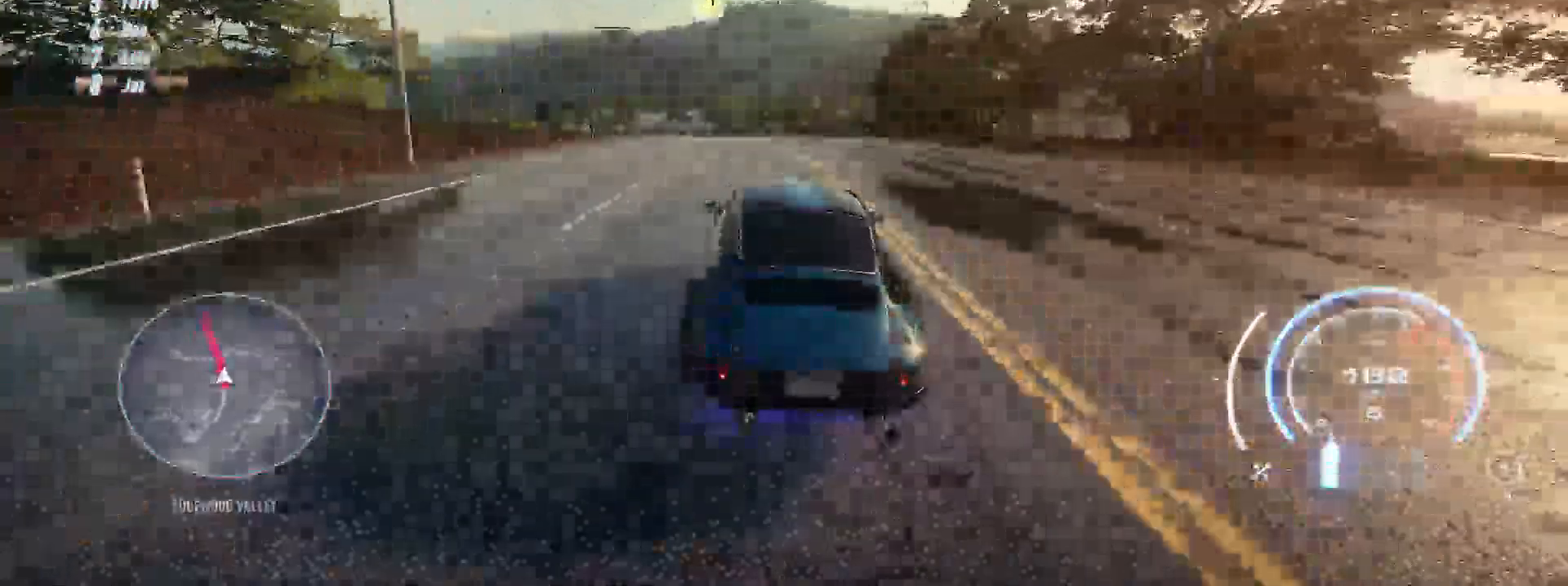
{"dt_ms": 500, "buttons": ["R2"], "left_stick": "up", "events": []}
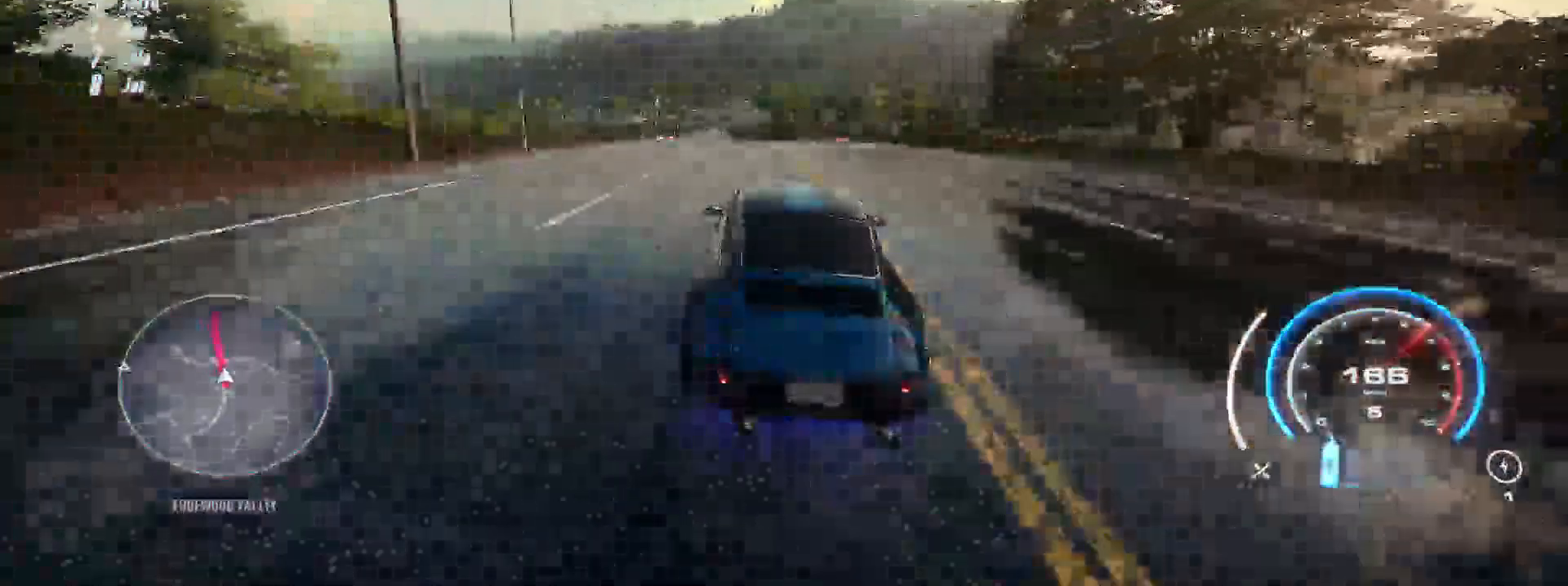
{"dt_ms": 500, "buttons": ["R2"], "left_stick": "left", "events": [[167, "left_stick", "center"], [467, "left_stick", "left"]]}
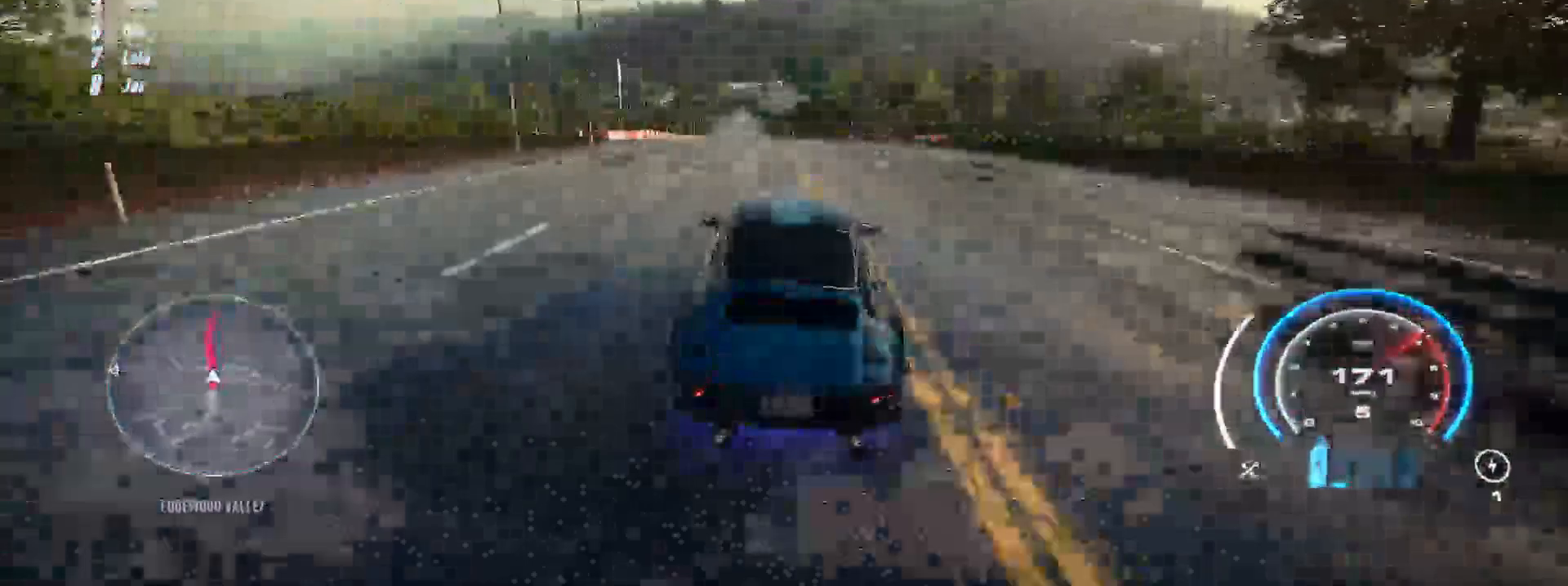
{"dt_ms": 500, "buttons": ["R2"], "left_stick": "left", "events": [[150, "left_stick", "center"], [300, "left_stick", "left"]]}
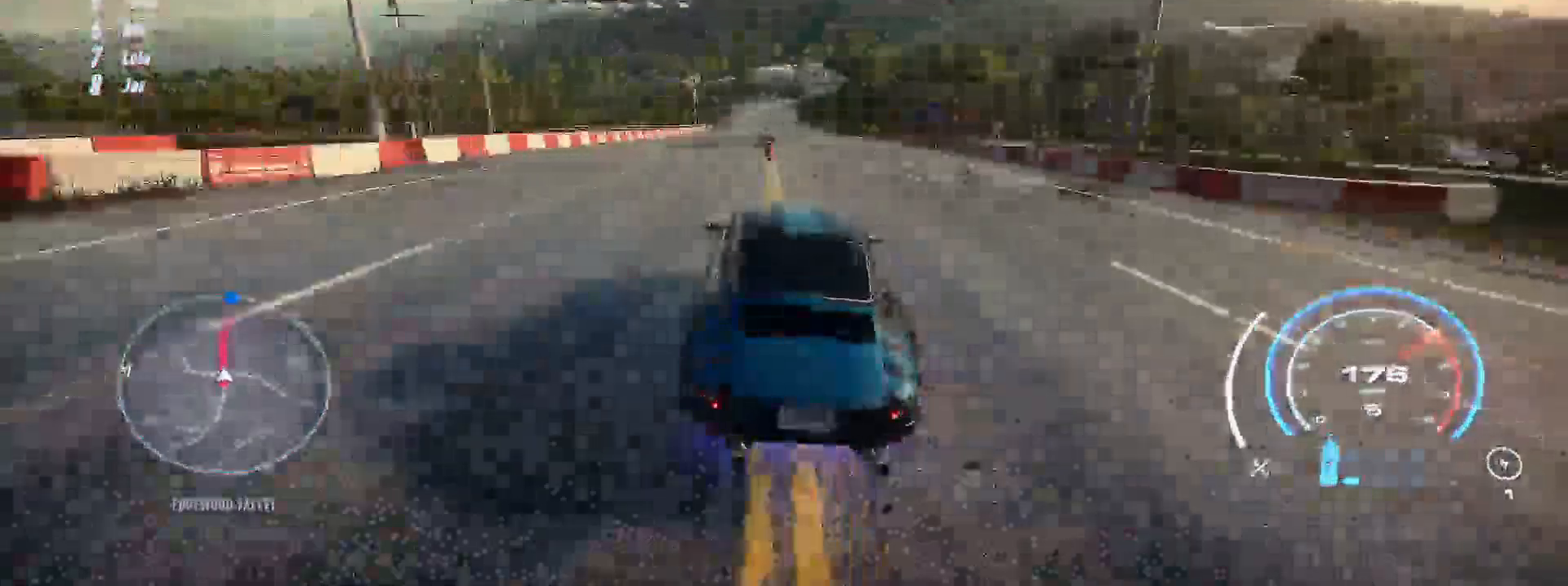
{"dt_ms": 500, "buttons": ["R2"], "left_stick": "left", "events": []}
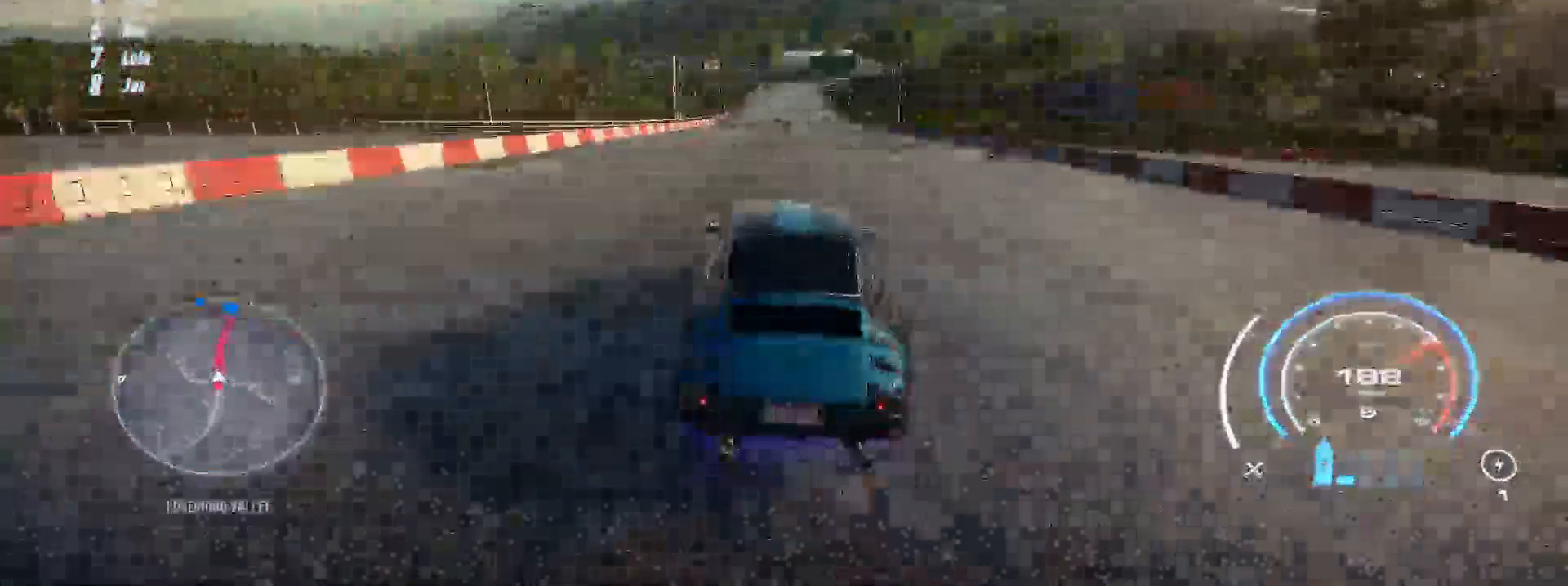
{"dt_ms": 500, "buttons": ["R1", "R2"], "left_stick": "right", "events": [[450, "left_stick", "right"], [500, "R1", "down"]]}
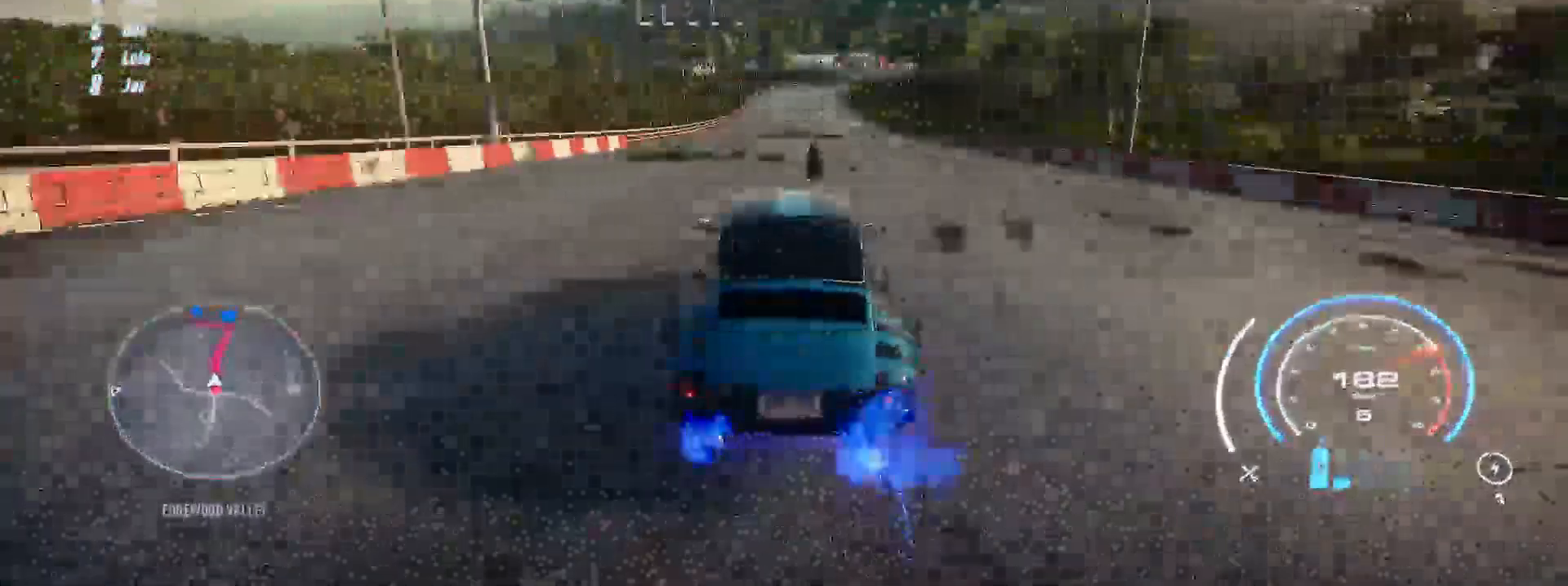
{"dt_ms": 500, "buttons": ["R2"], "left_stick": "up-right", "events": [[83, "R1", "up"], [367, "left_stick", "up-right"]]}
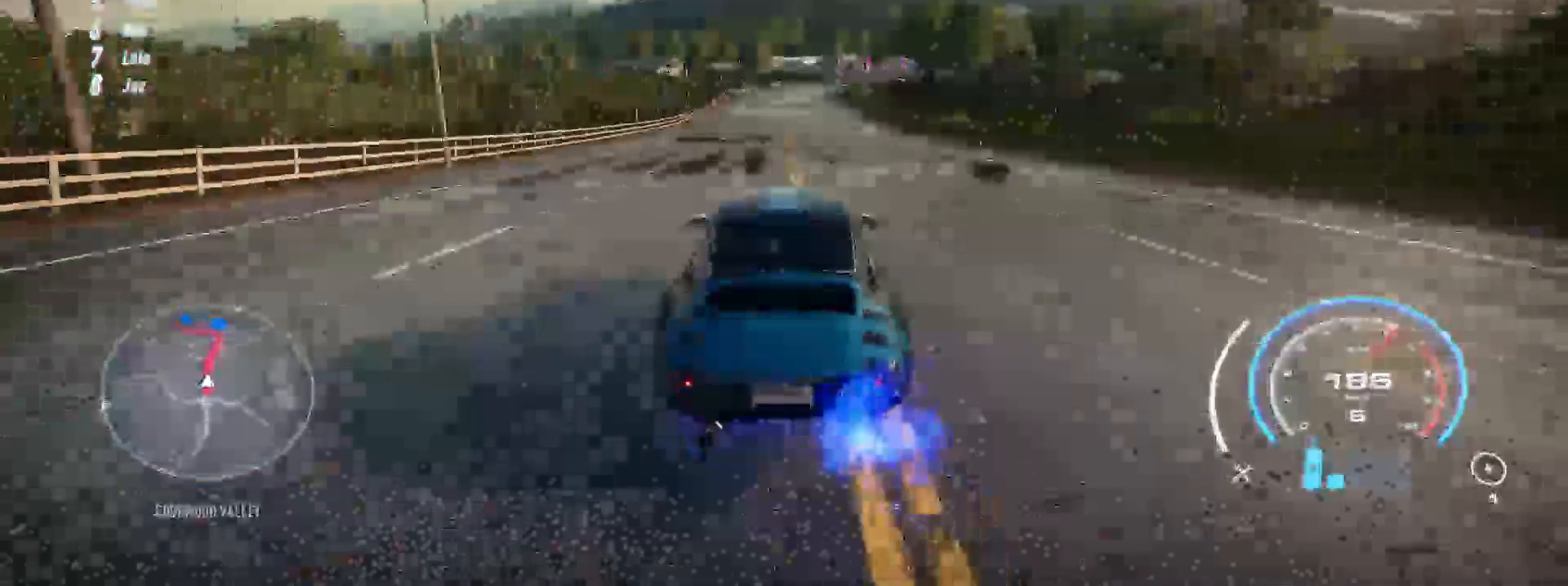
{"dt_ms": 500, "buttons": ["R2"], "left_stick": "center"}
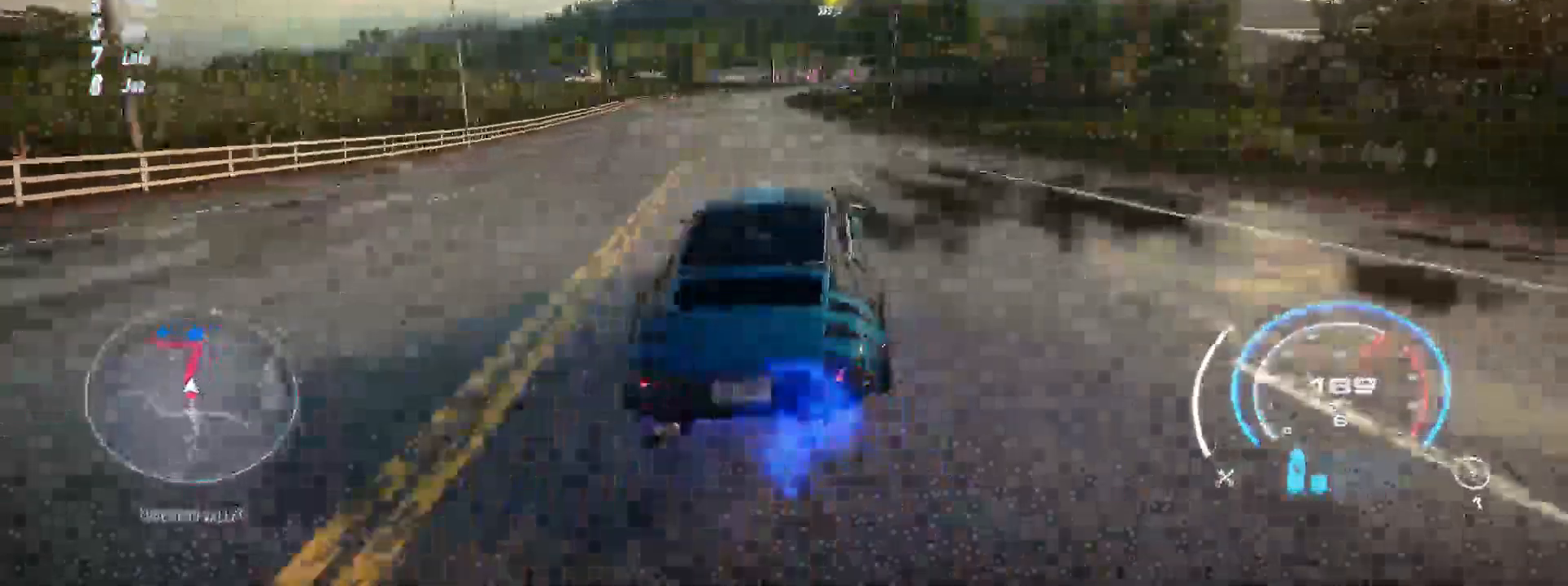
{"dt_ms": 500, "buttons": ["R2"], "left_stick": "center", "events": [[150, "left_stick", "right"], [367, "left_stick", "center"]]}
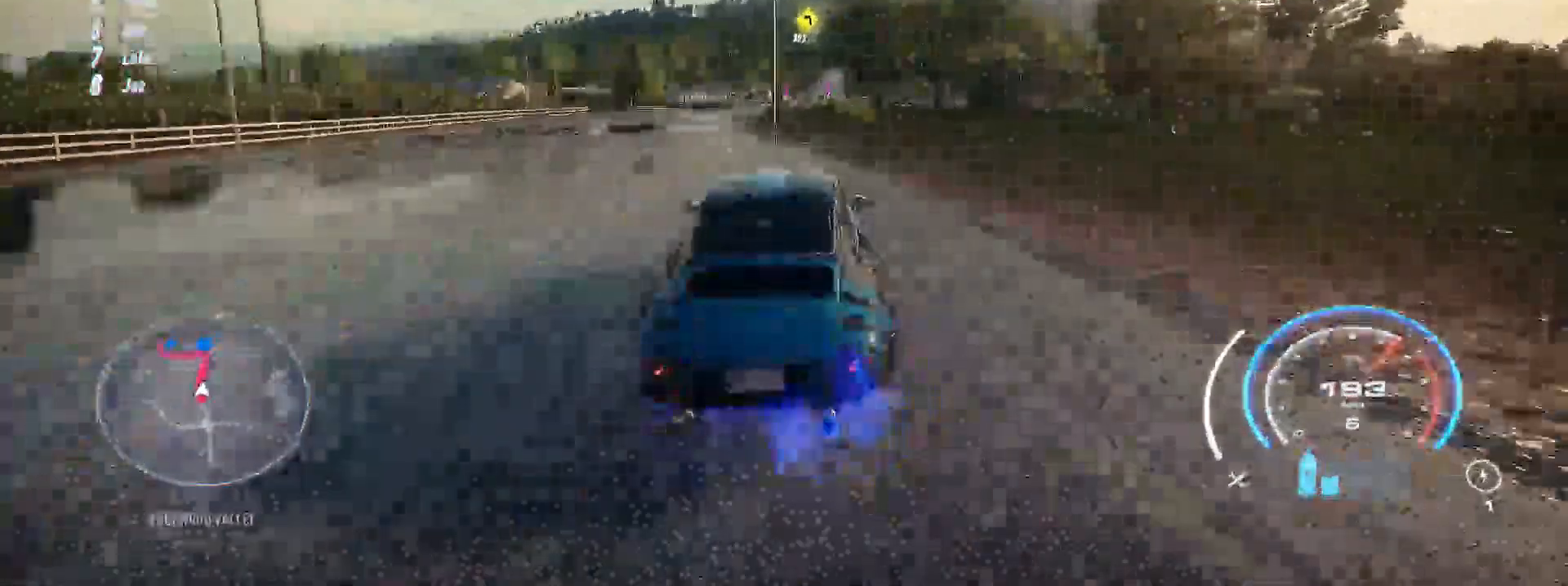
{"dt_ms": 500, "buttons": ["R2"], "left_stick": "center", "events": []}
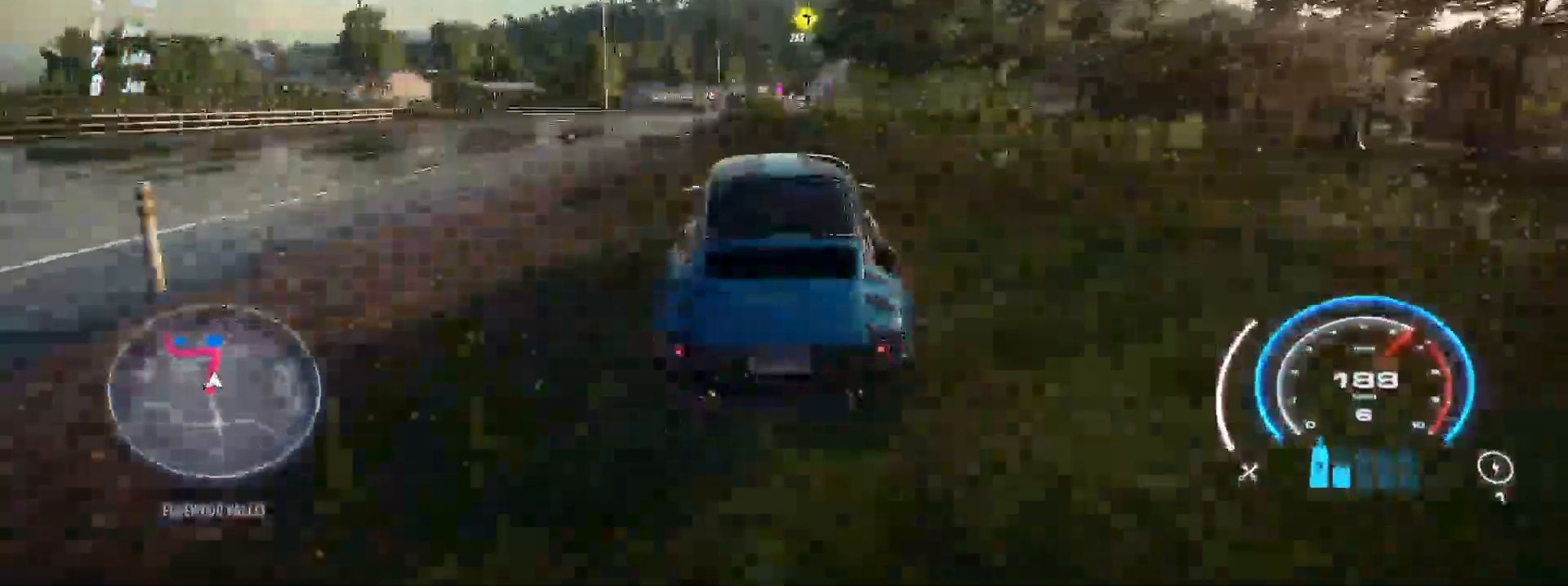
{"dt_ms": 500, "buttons": ["R2"], "left_stick": "center", "events": []}
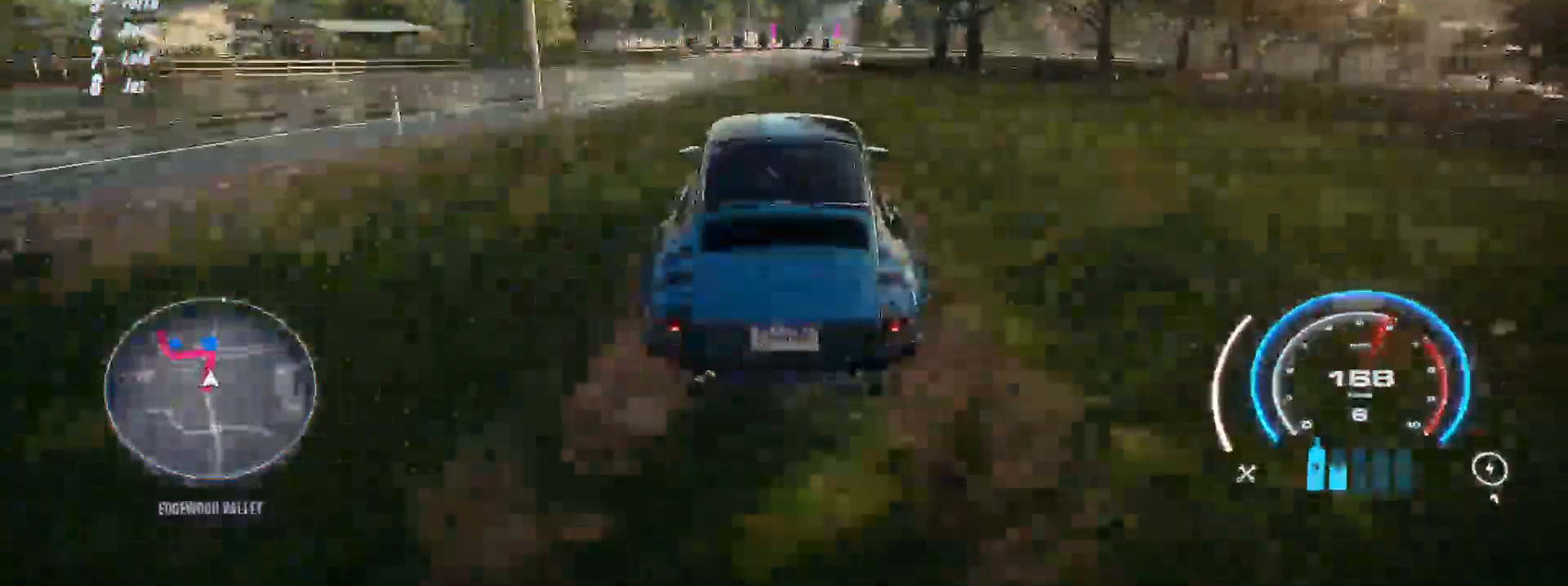
{"dt_ms": 500, "buttons": ["R2"], "left_stick": "center"}
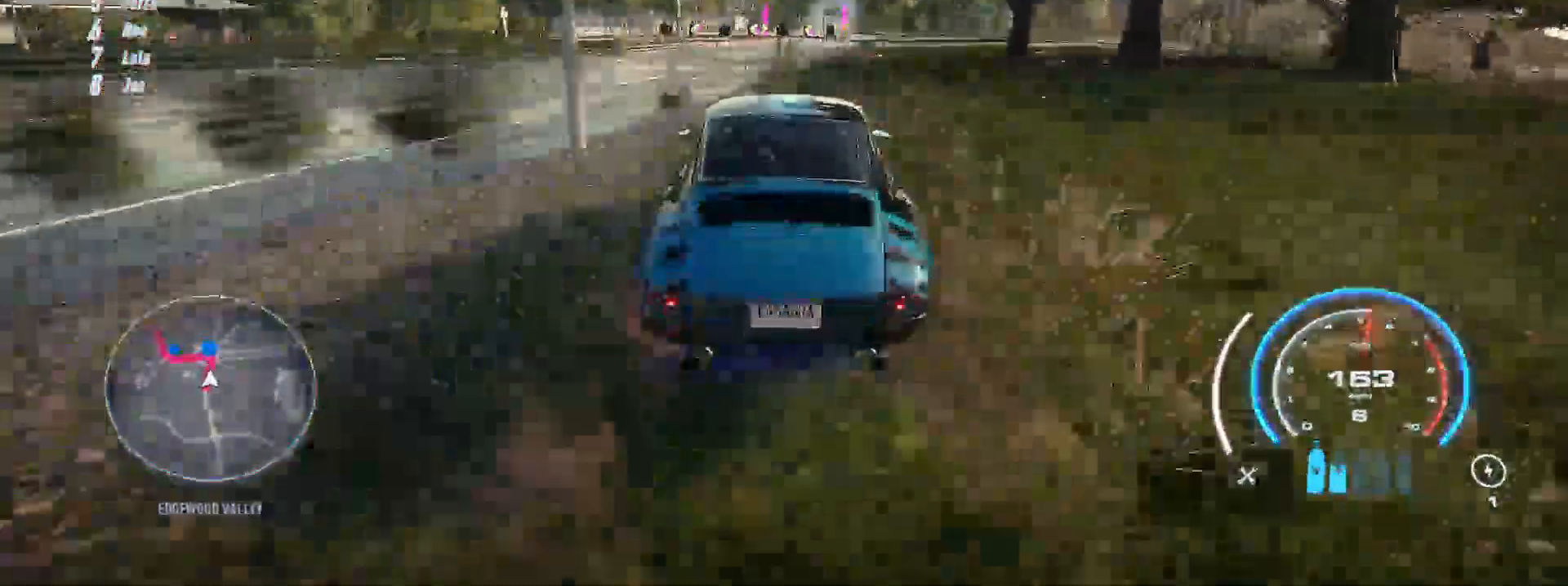
{"dt_ms": 500, "buttons": ["R2"], "left_stick": "up-right", "events": [[417, "left_stick", "up-right"]]}
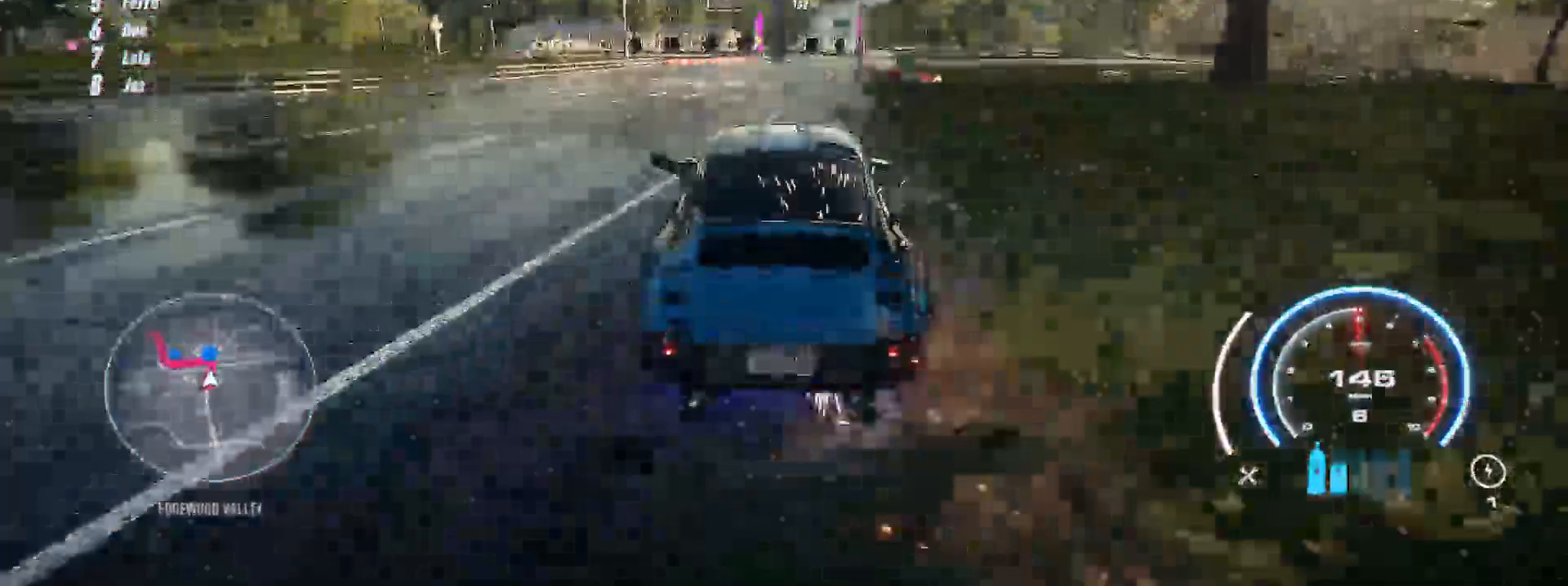
{"dt_ms": 500, "buttons": ["R2"], "left_stick": "center", "events": [[133, "left_stick", "center"]]}
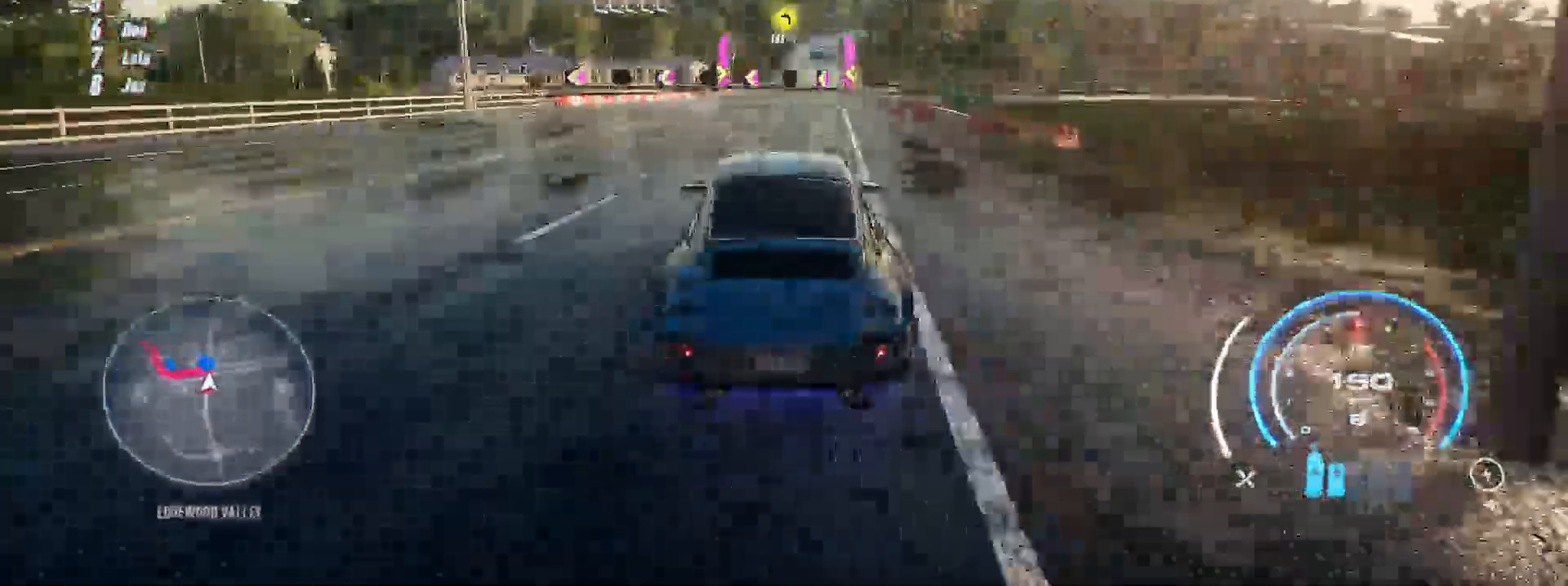
{"dt_ms": 500, "buttons": [], "left_stick": "left", "events": [[17, "left_stick", "right"], [417, "left_stick", "left"], [433, "R2", "up"]]}
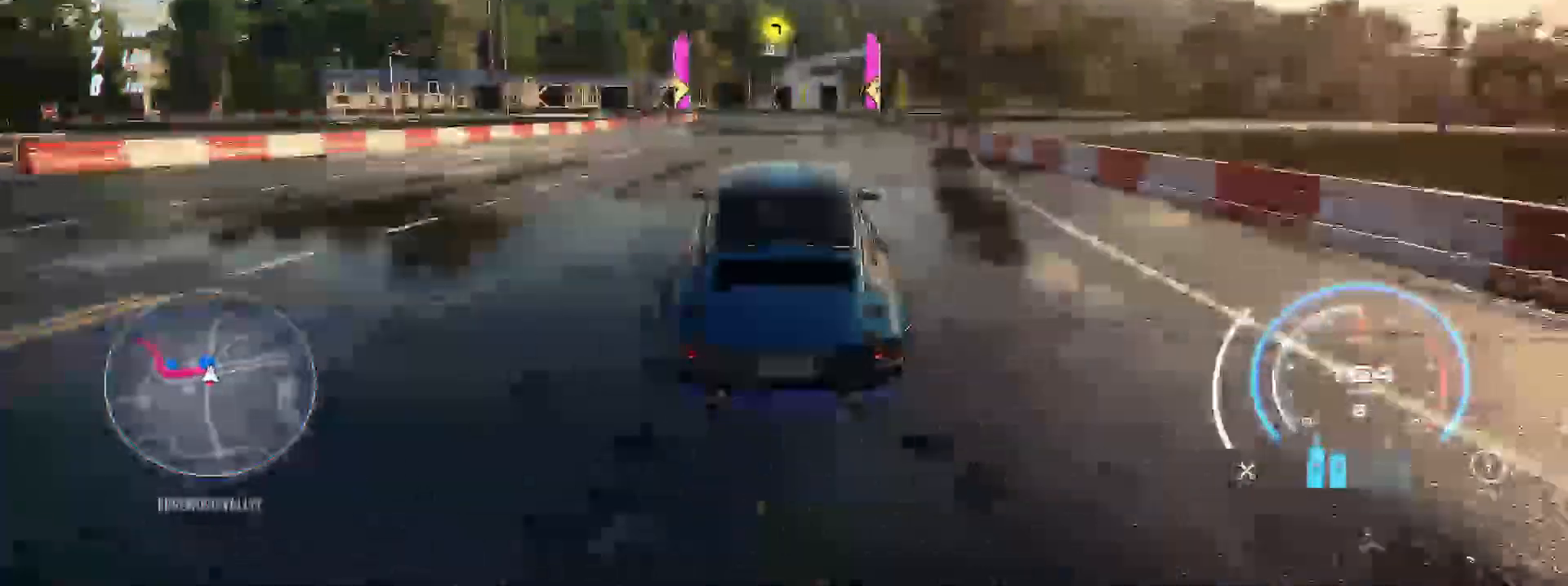
{"dt_ms": 500, "buttons": ["L2", "R2"], "left_stick": "left", "events": [[67, "R2", "down"], [350, "L2", "down"]]}
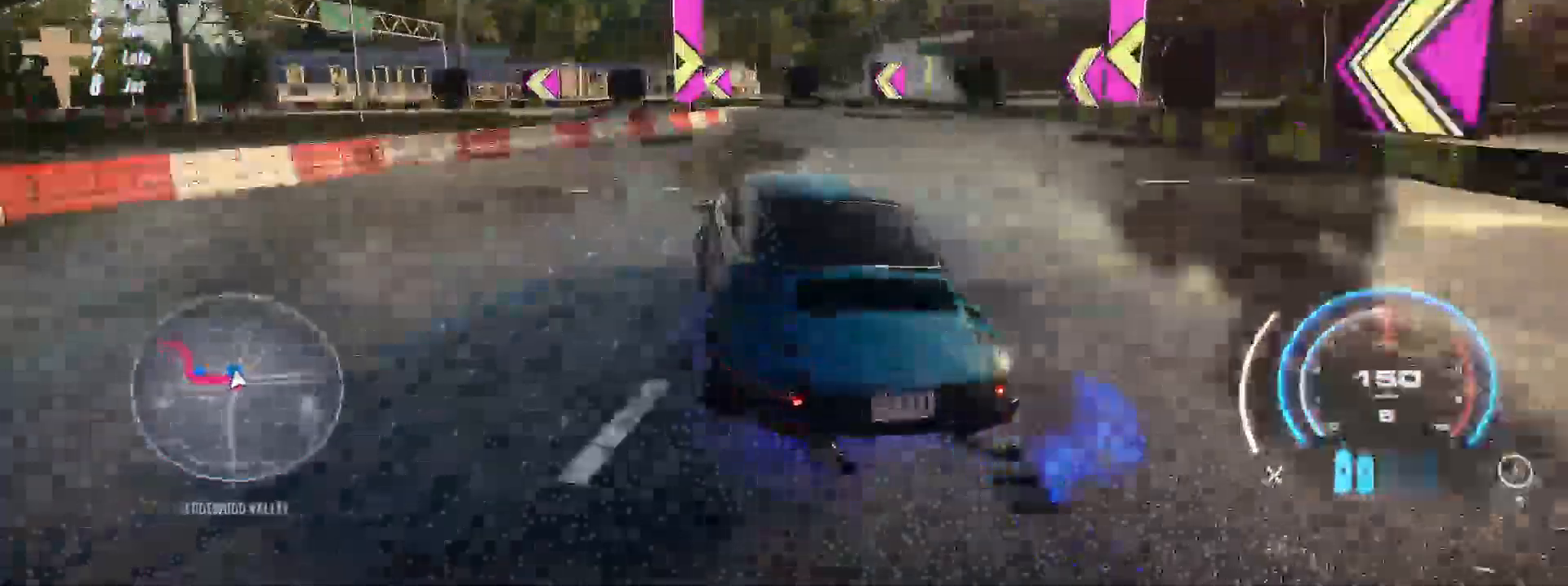
{"dt_ms": 500, "buttons": ["R2"], "left_stick": "center", "events": [[100, "L2", "up"], [500, "left_stick", "center"]]}
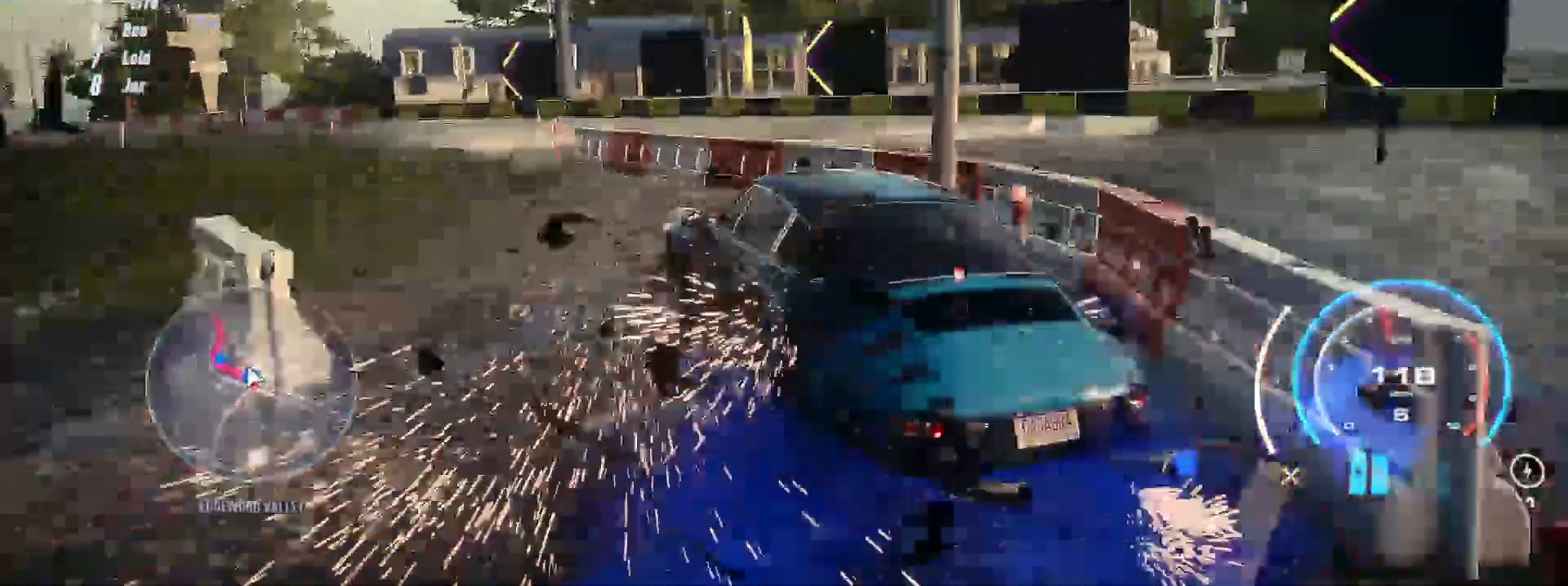
{"dt_ms": 500, "buttons": ["R2"], "left_stick": "left", "events": [[67, "left_stick", "left"]]}
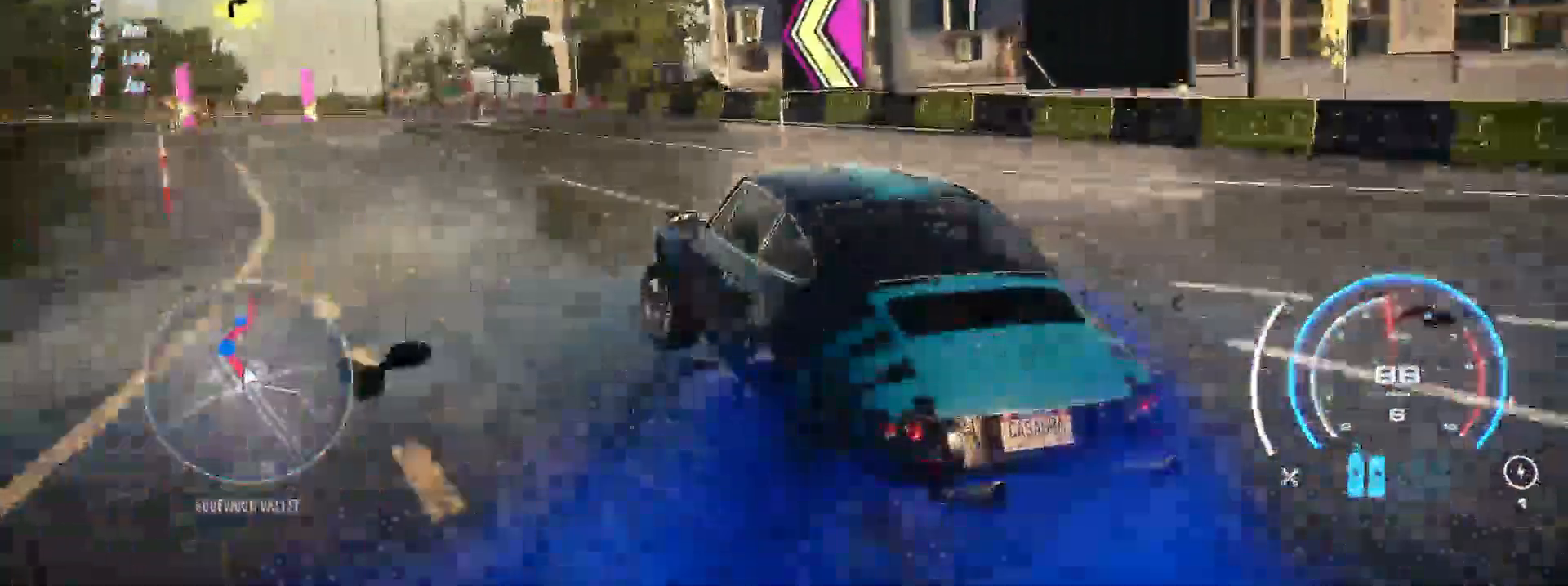
{"dt_ms": 500, "buttons": ["A", "R2"], "left_stick": "center", "events": [[250, "left_stick", "up-right"], [433, "A", "down"], [467, "left_stick", "center"]]}
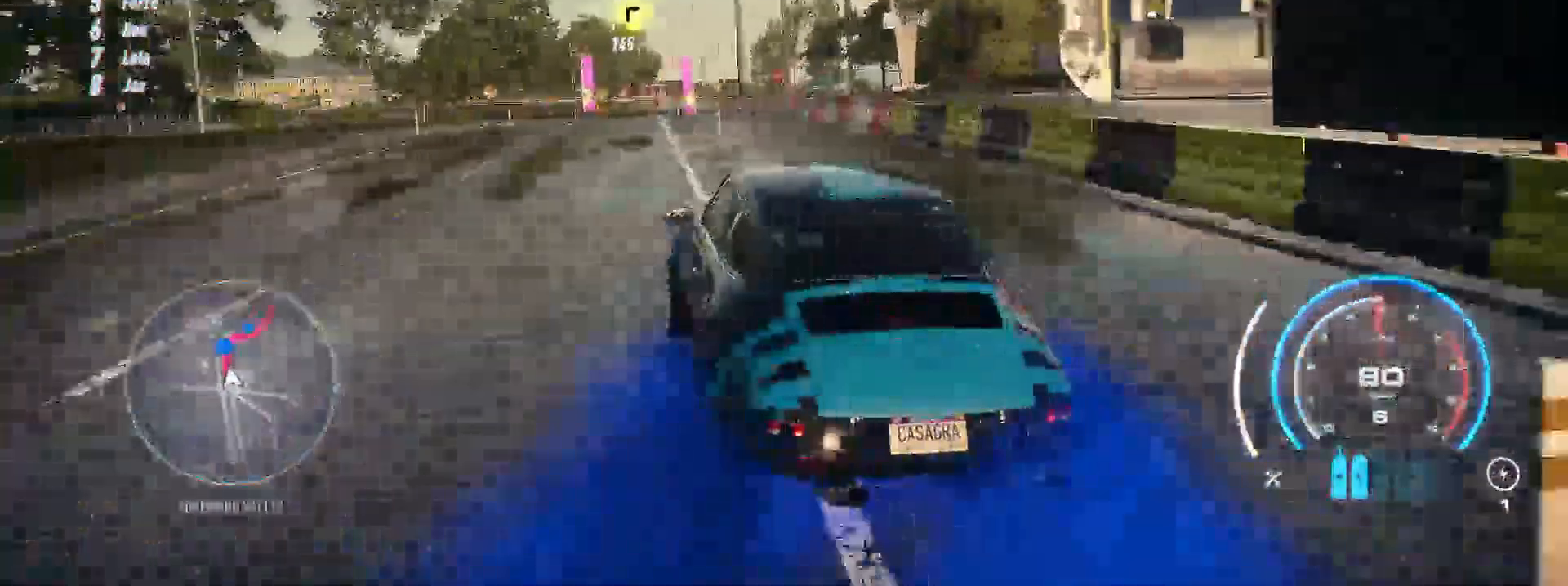
{"dt_ms": 500, "buttons": ["R2"], "left_stick": "center", "events": [[33, "A", "up"], [300, "L1", "down"], [383, "L1", "up"]]}